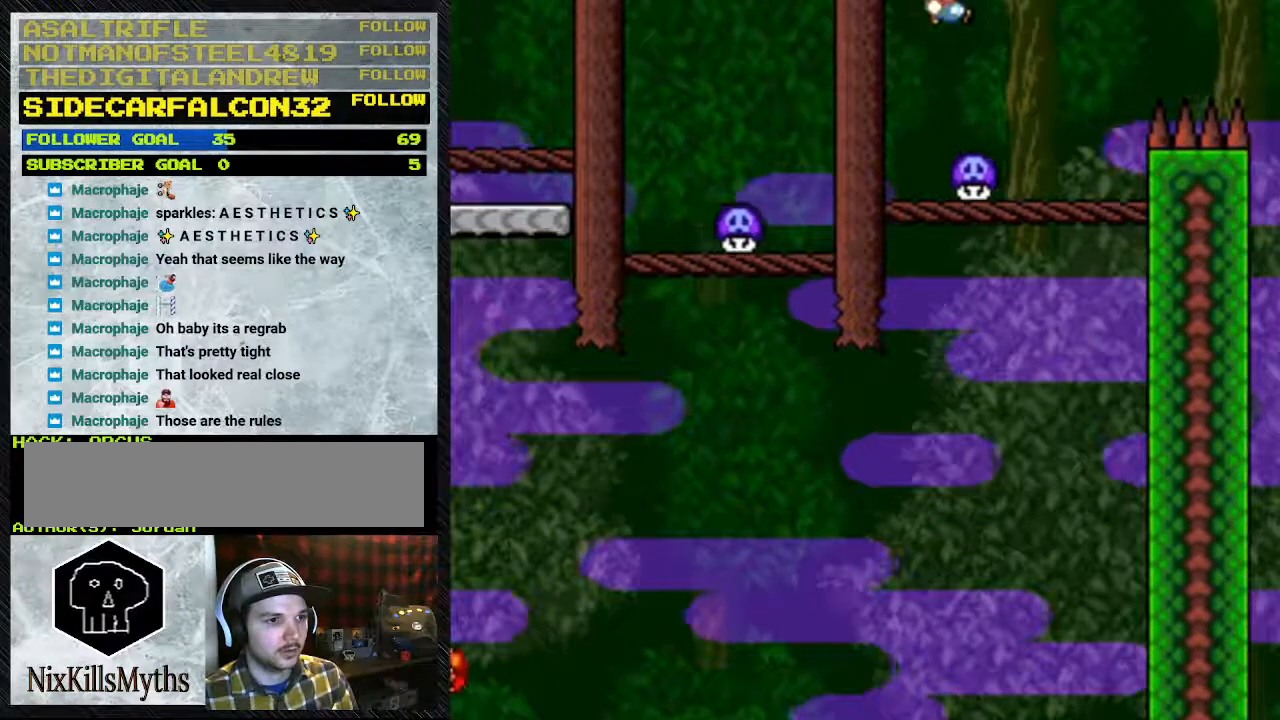
Gameplay with a controller (Nintendo layout); each line is a JSON object with the inputs held at the frame after it. "events" lists button and stick changes between this image and that frame as [ms after this image, input, new state], when the widget could be followed in between. Not read: L3 R3.
{"buttons": ["Y", "DPAD_RIGHT"], "events": [[233, "DPAD_RIGHT", "up"], [367, "DPAD_LEFT", "down"], [433, "DPAD_LEFT", "up"], [467, "DPAD_RIGHT", "down"]]}
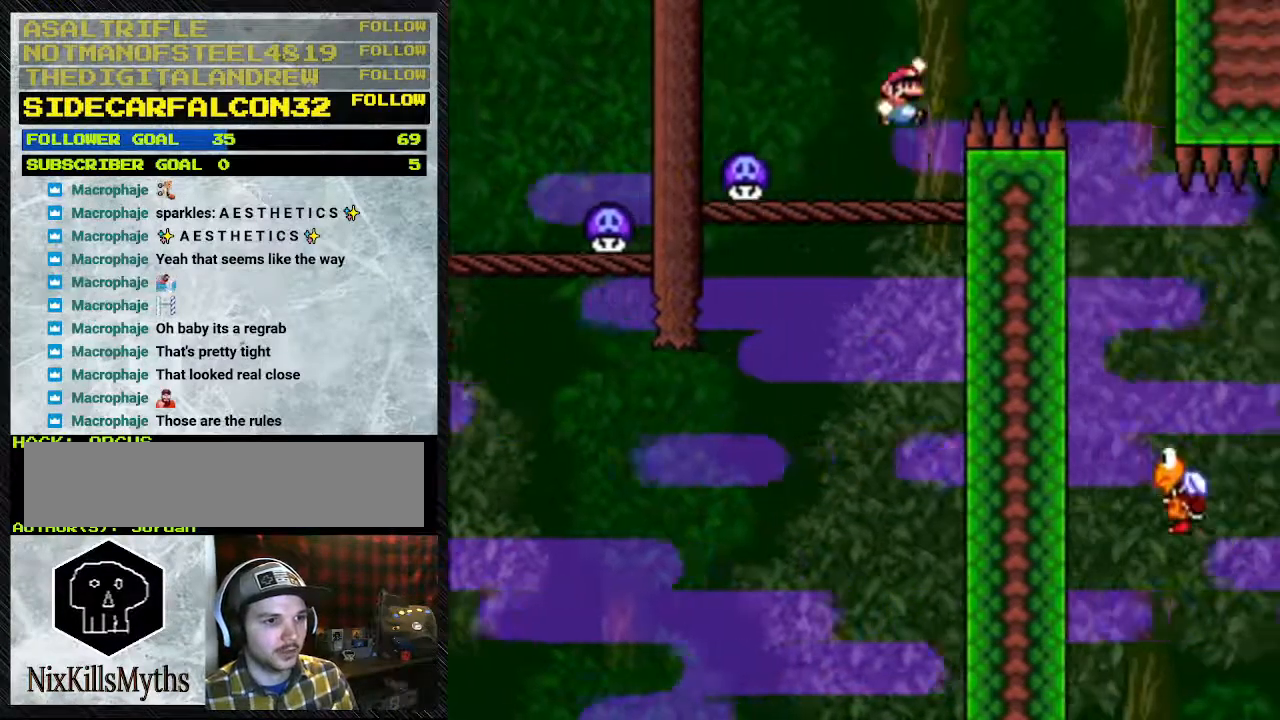
{"buttons": ["Y", "DPAD_RIGHT"], "events": [[33, "B", "down"], [400, "B", "up"]]}
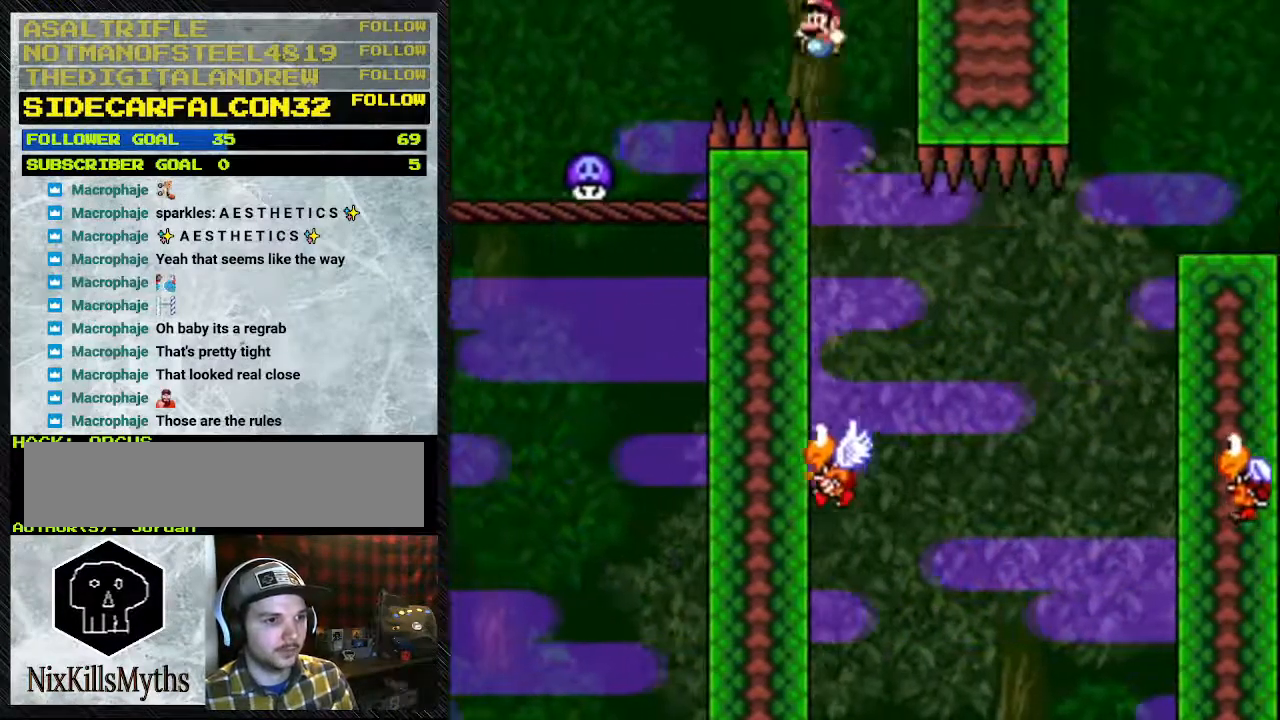
{"buttons": ["Y"], "events": [[67, "DPAD_LEFT", "down"], [67, "DPAD_RIGHT", "up"], [233, "DPAD_LEFT", "up"]]}
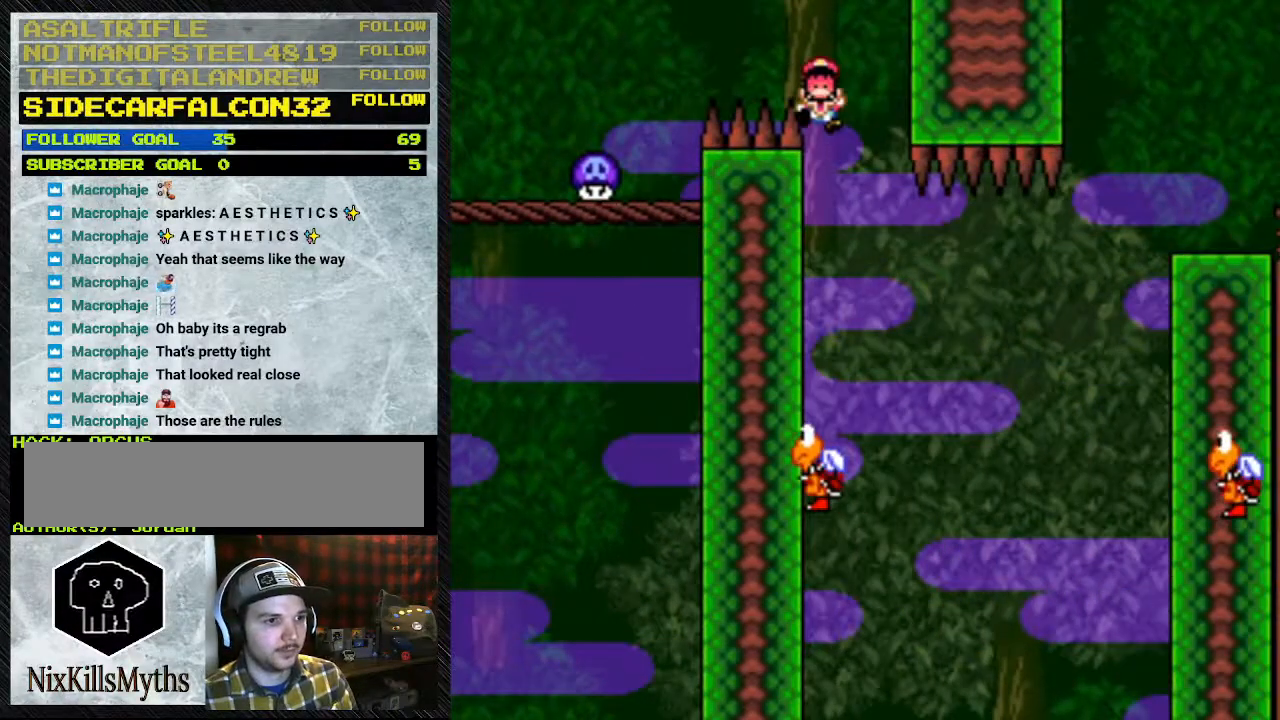
{"buttons": [], "events": [[233, "Y", "up"]]}
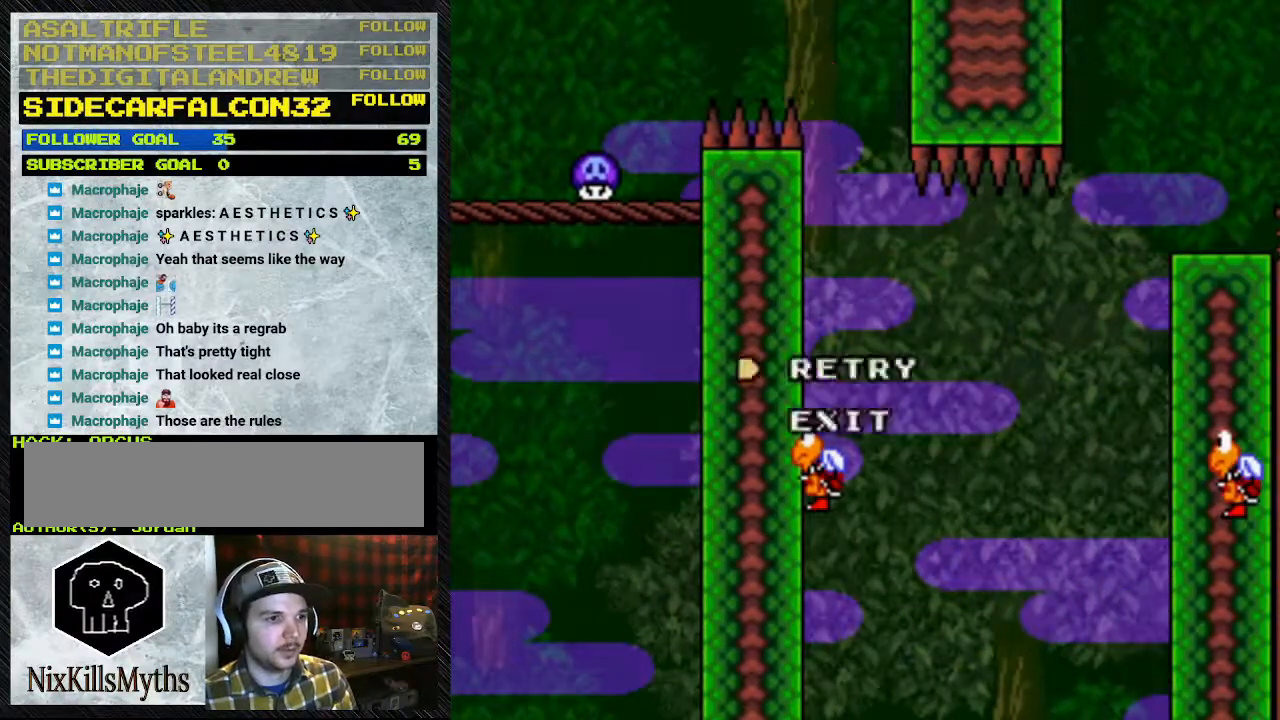
{"buttons": [], "events": []}
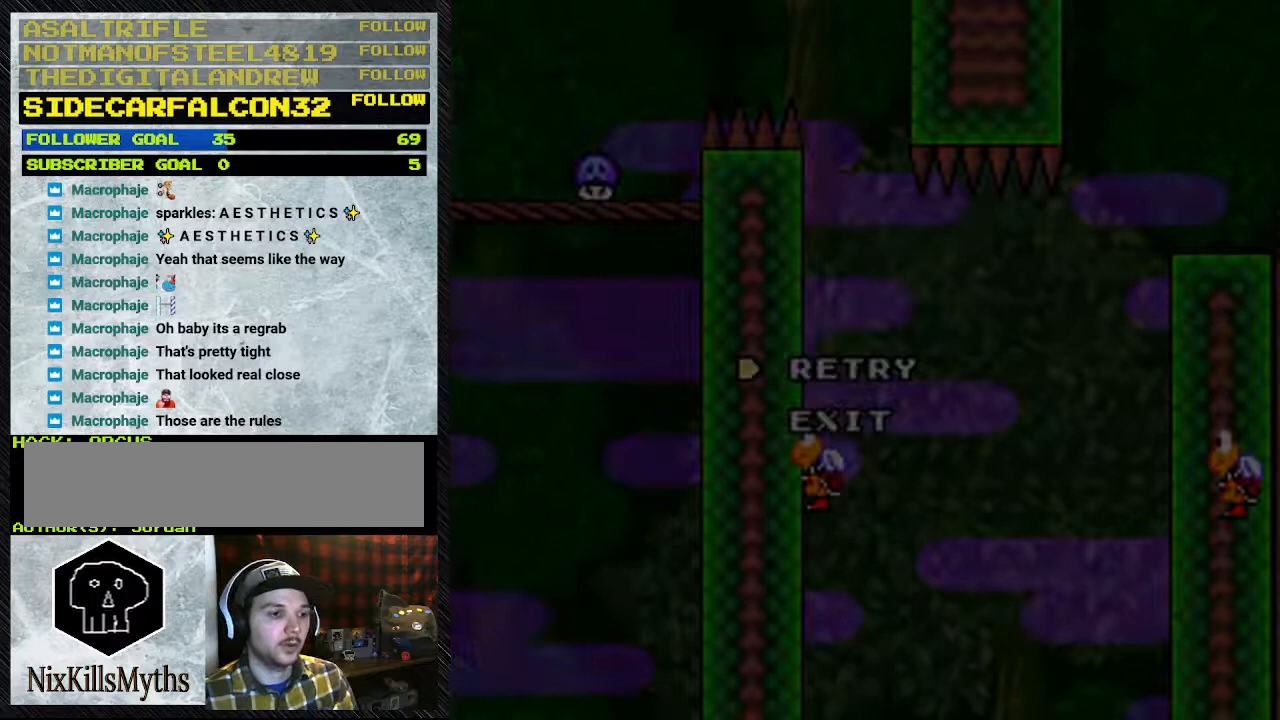
{"buttons": [], "events": []}
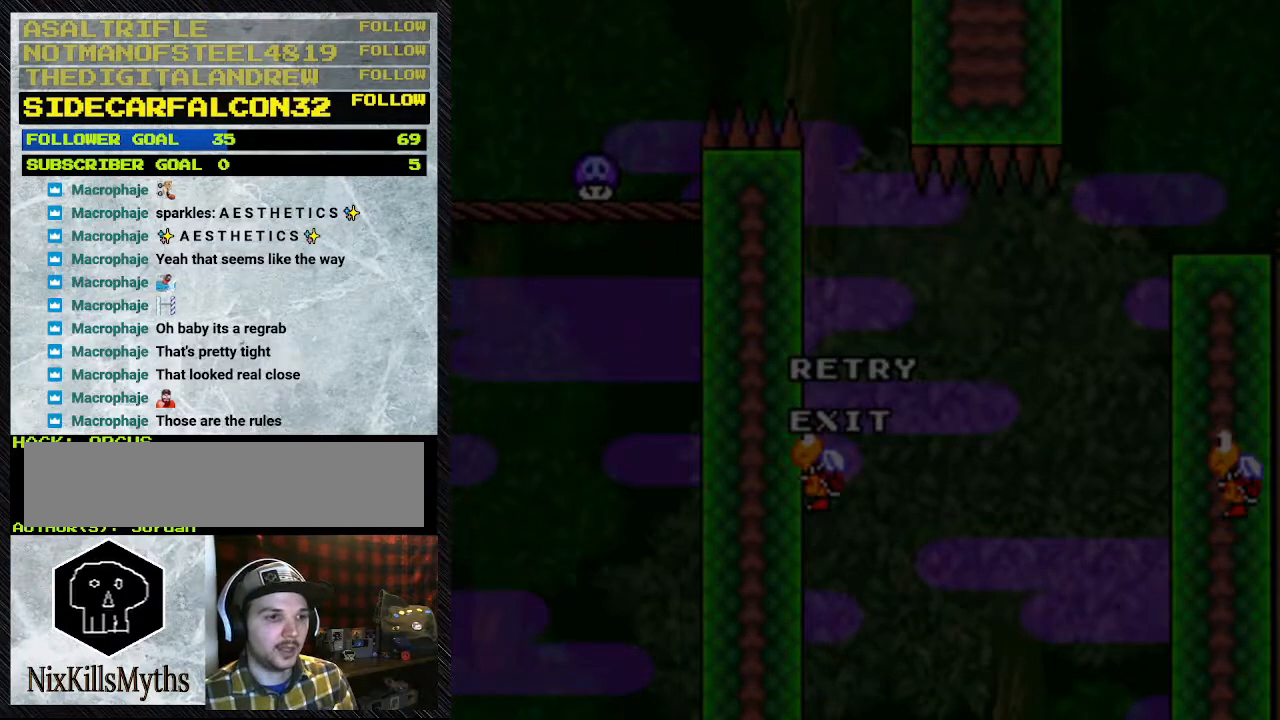
{"buttons": [], "events": []}
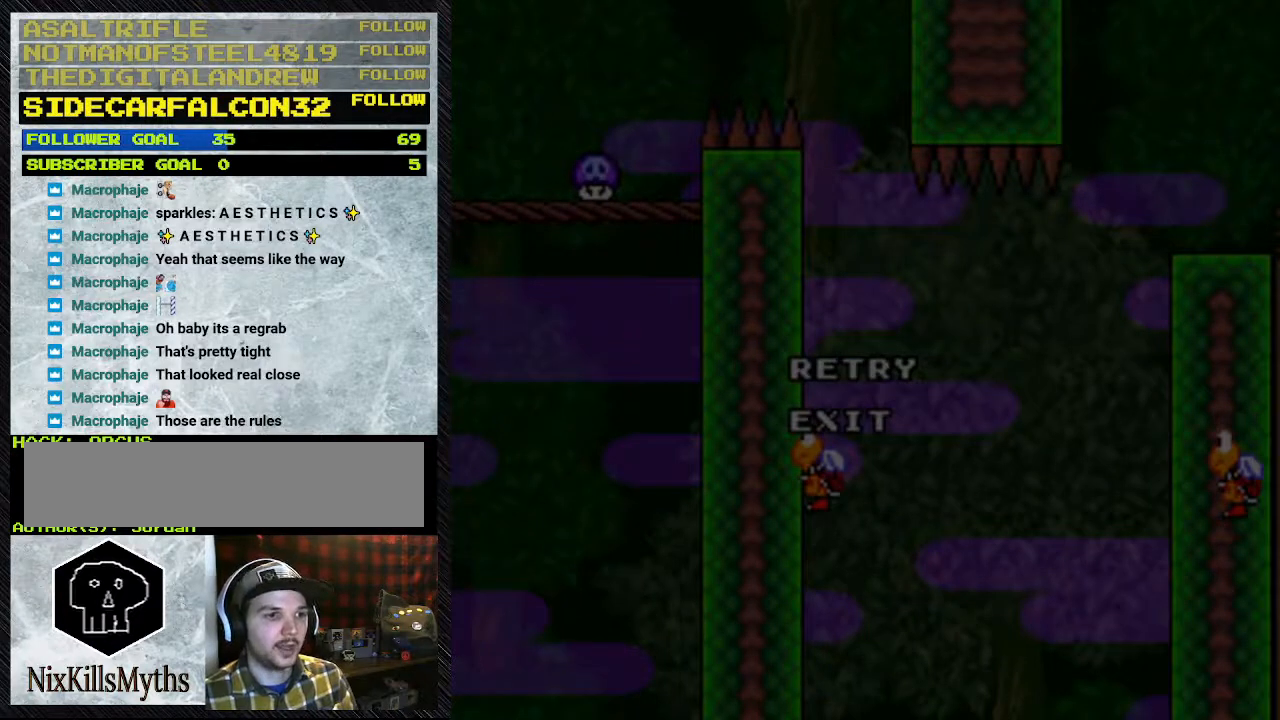
{"buttons": [], "events": []}
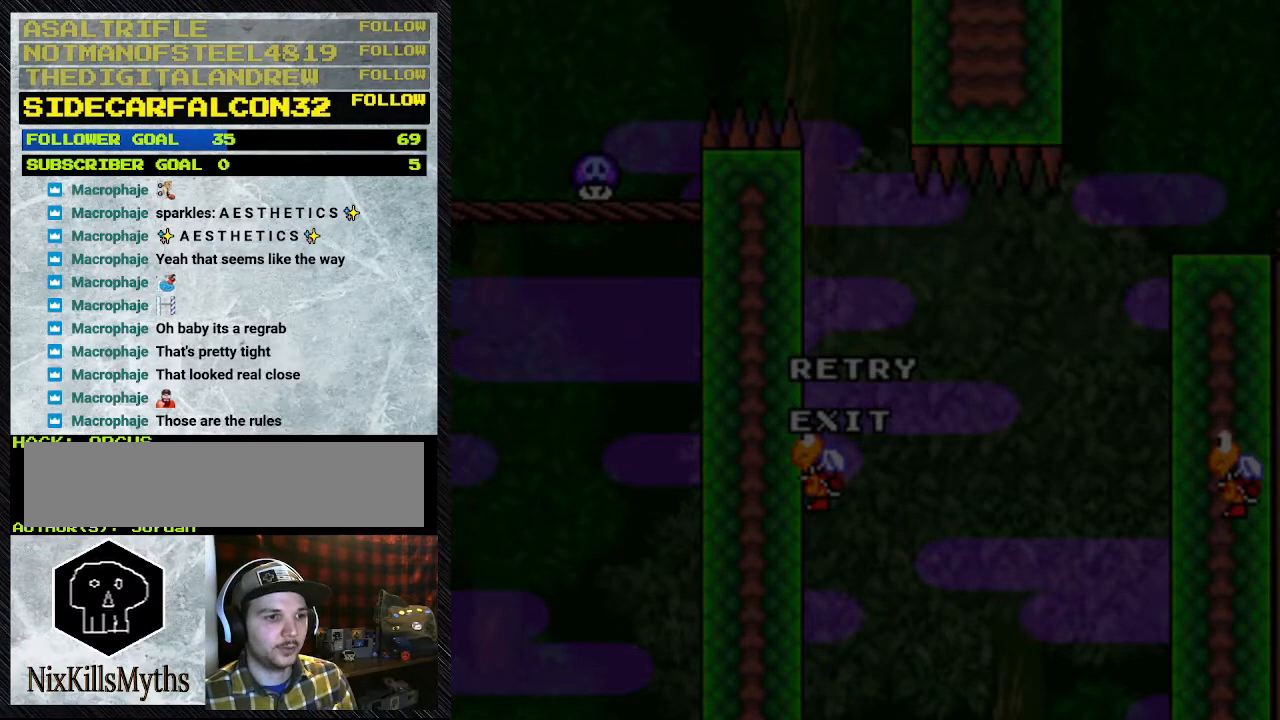
{"buttons": [], "events": []}
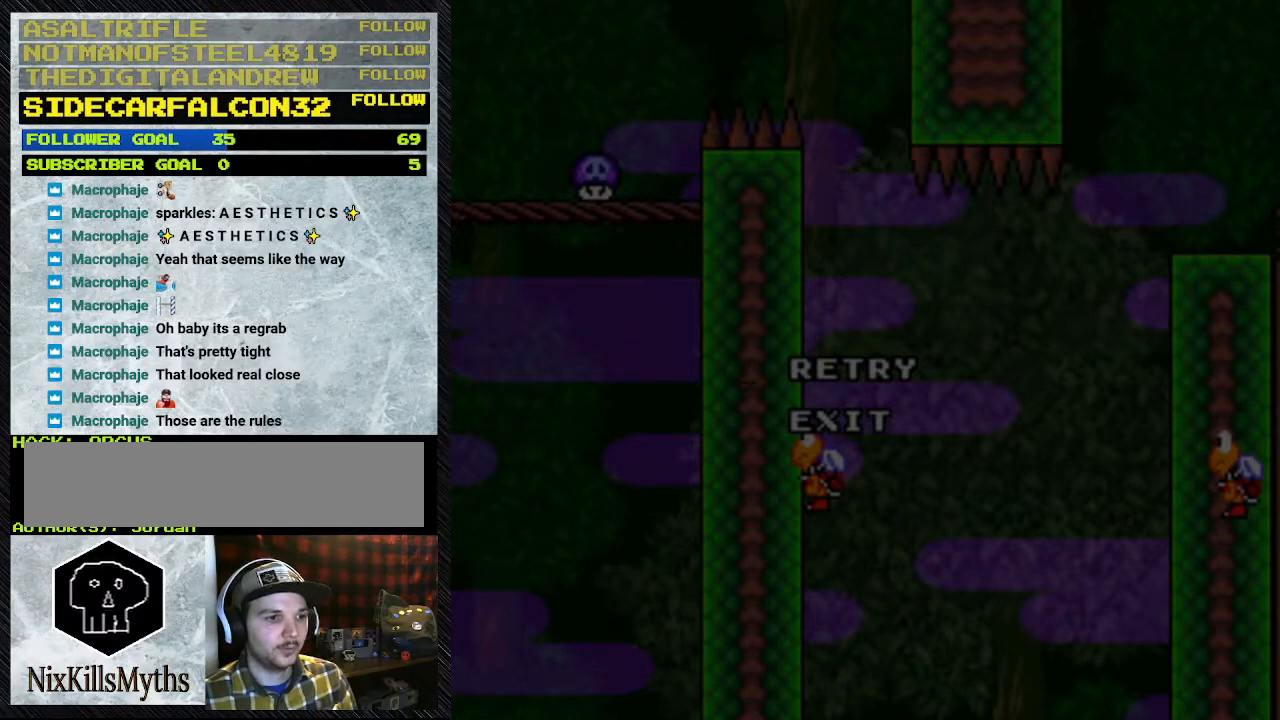
{"buttons": [], "events": []}
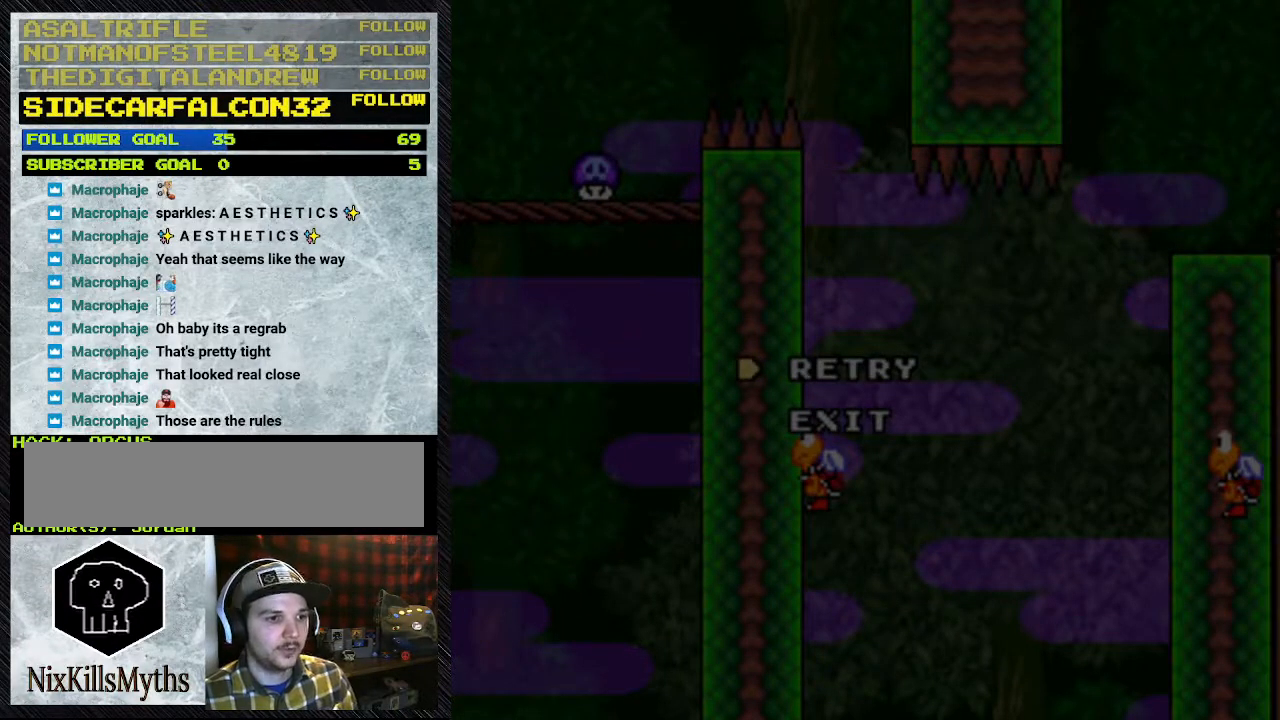
{"buttons": [], "events": []}
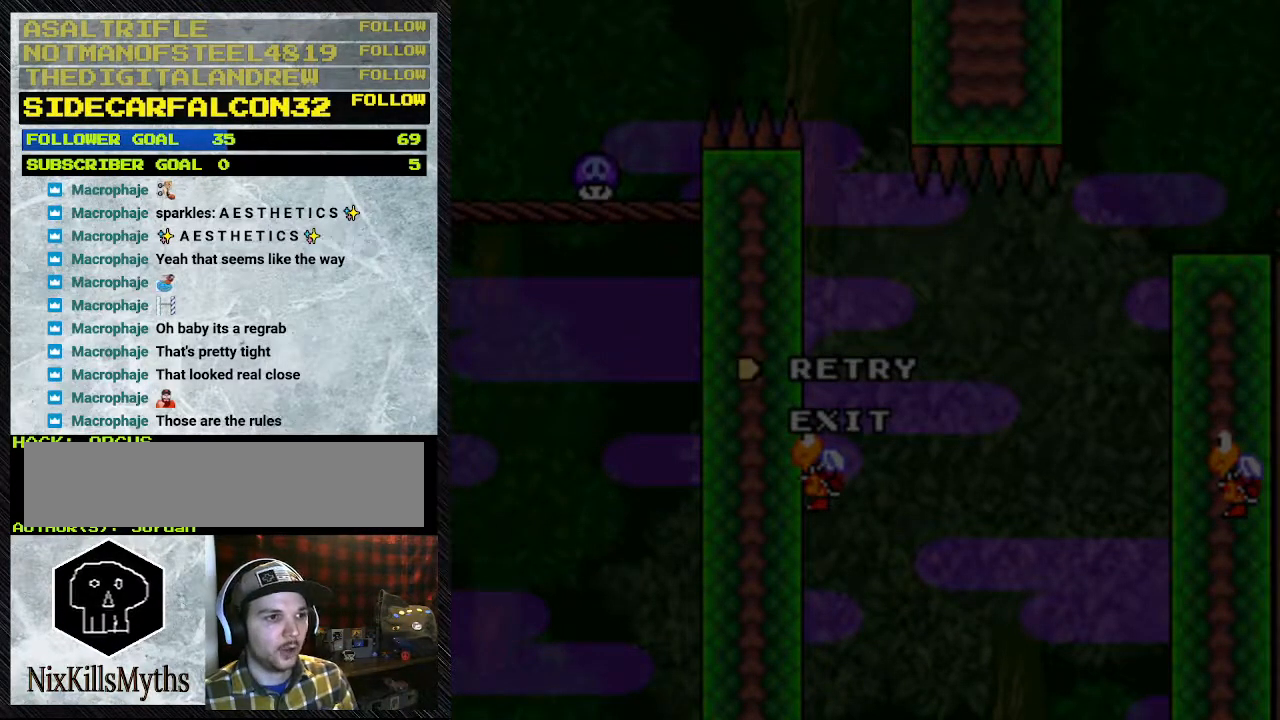
{"buttons": [], "events": []}
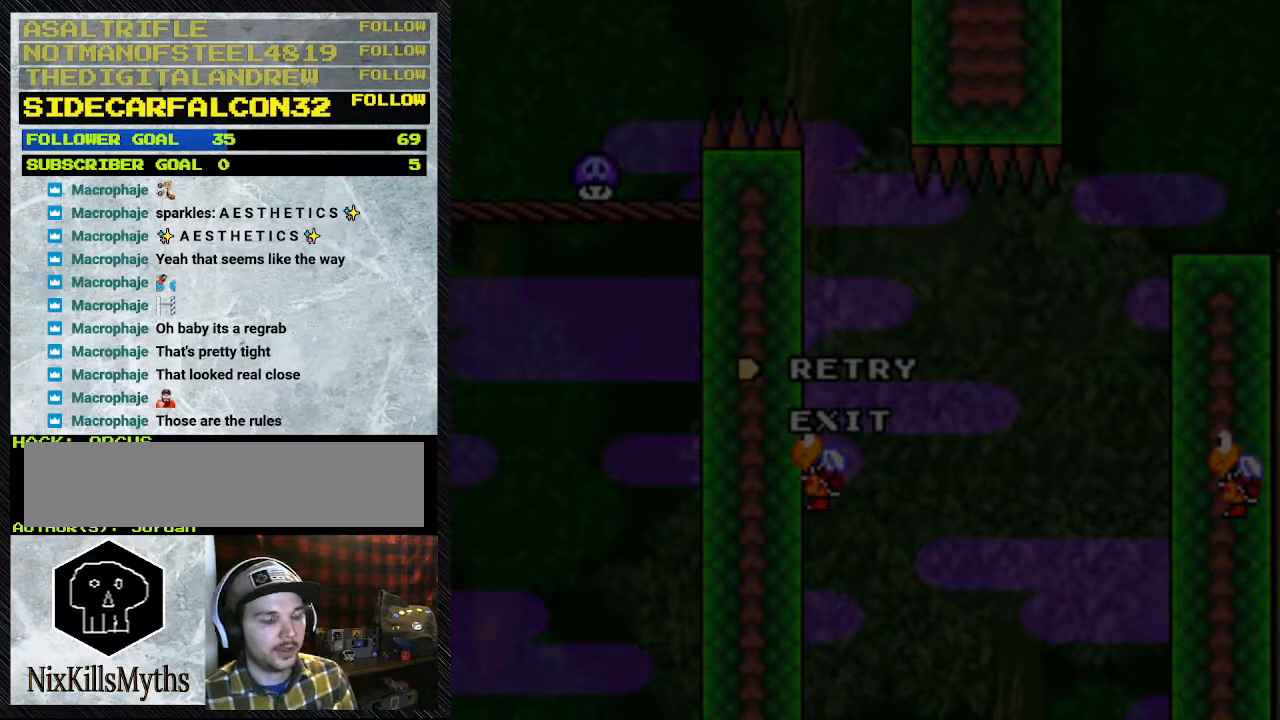
{"buttons": [], "events": []}
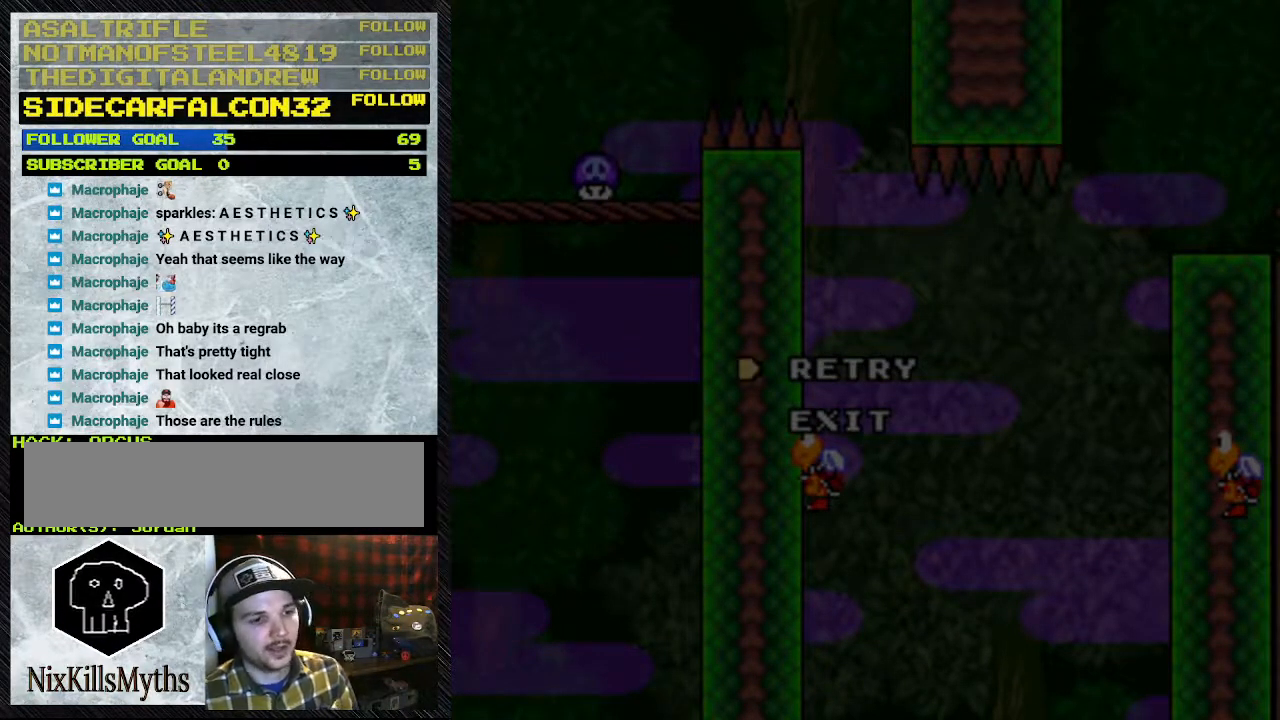
{"buttons": [], "events": []}